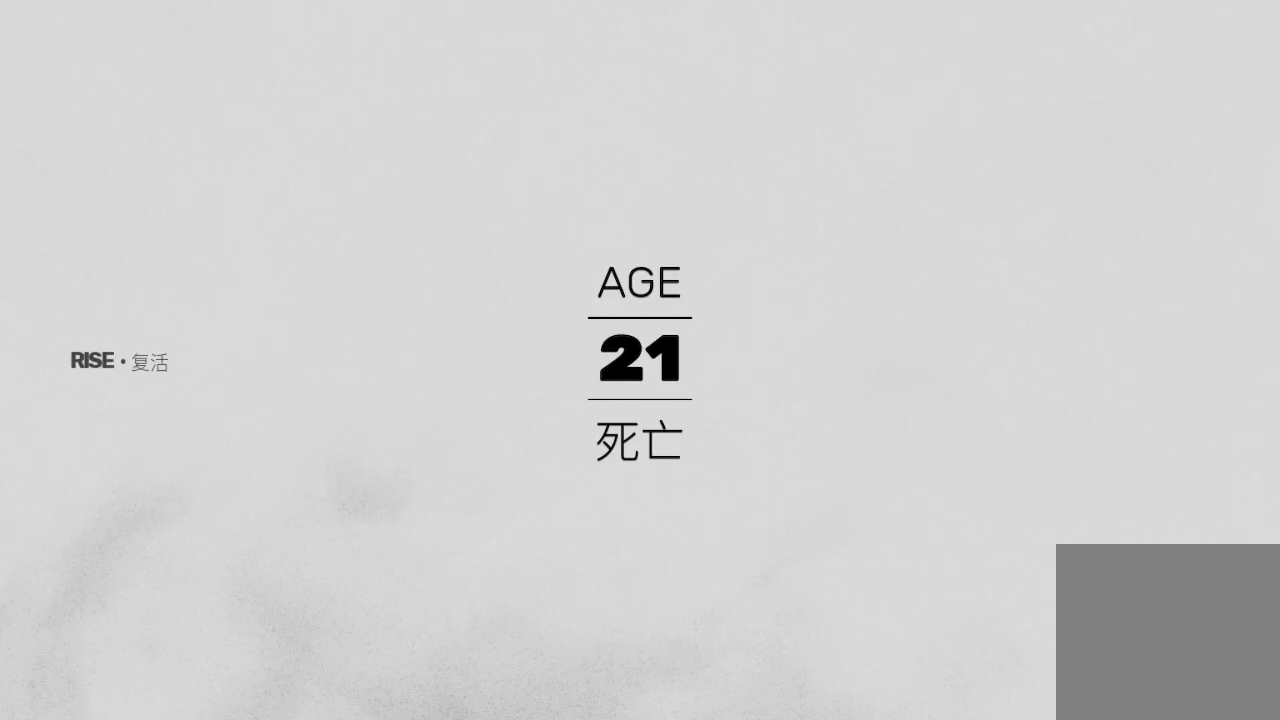
Gameplay with a controller (Xbox layout); each line is a JSON object with the inputs held at the frame after it. "events" lists button and stick changes between this image and that frame as [ms after this image, input, new state], when the widget could be followed in between.
{"buttons": [], "left_stick": "center", "right_stick": "center", "events": []}
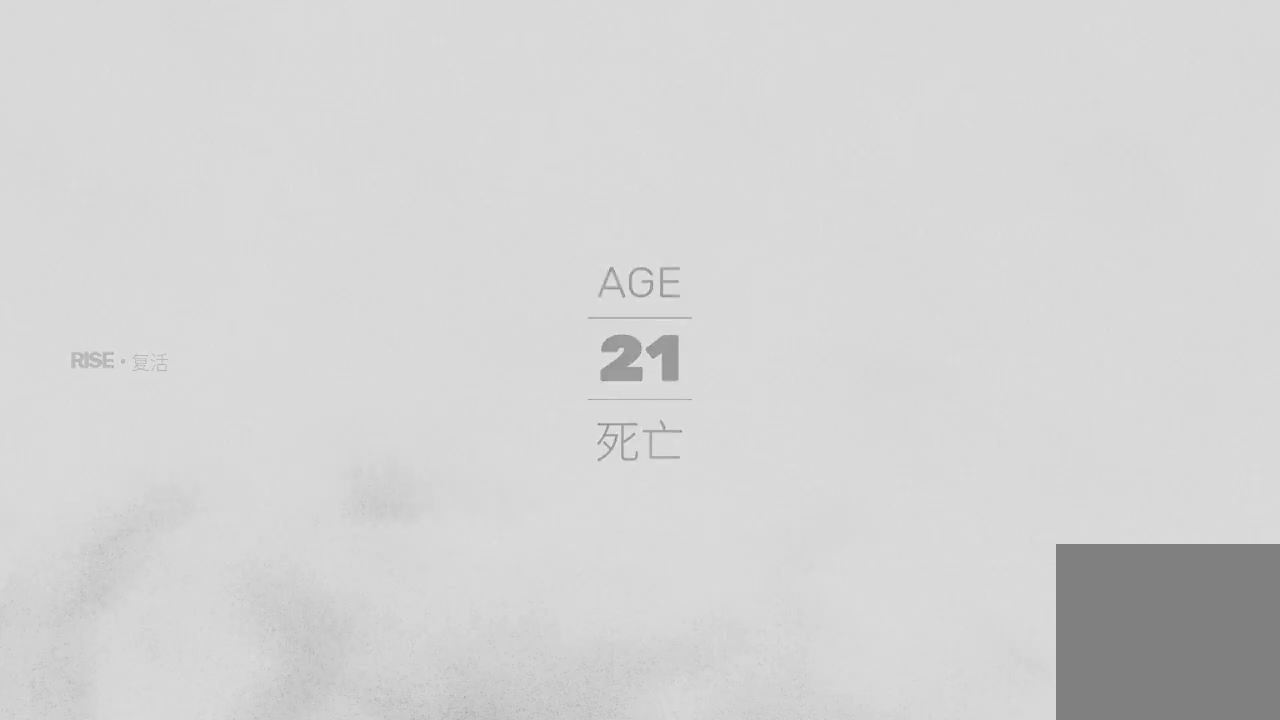
{"buttons": [], "left_stick": "center", "right_stick": "center", "events": []}
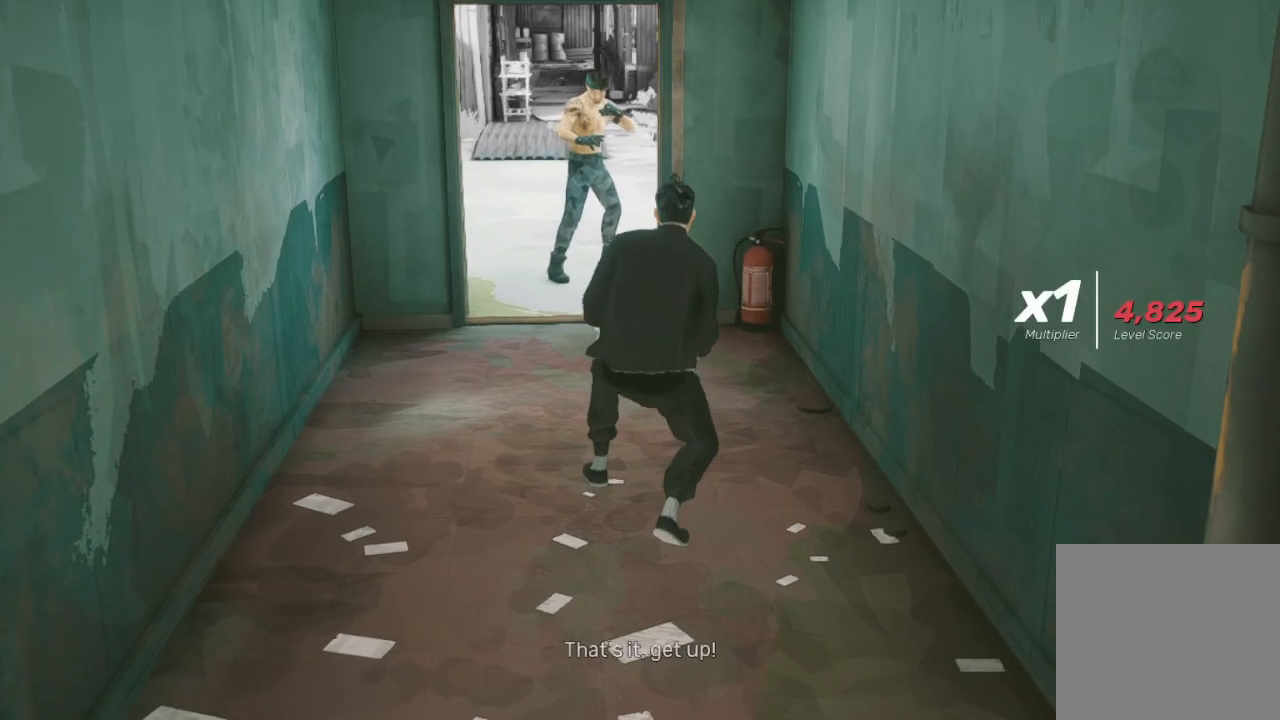
{"buttons": [], "left_stick": "center", "right_stick": "center", "events": []}
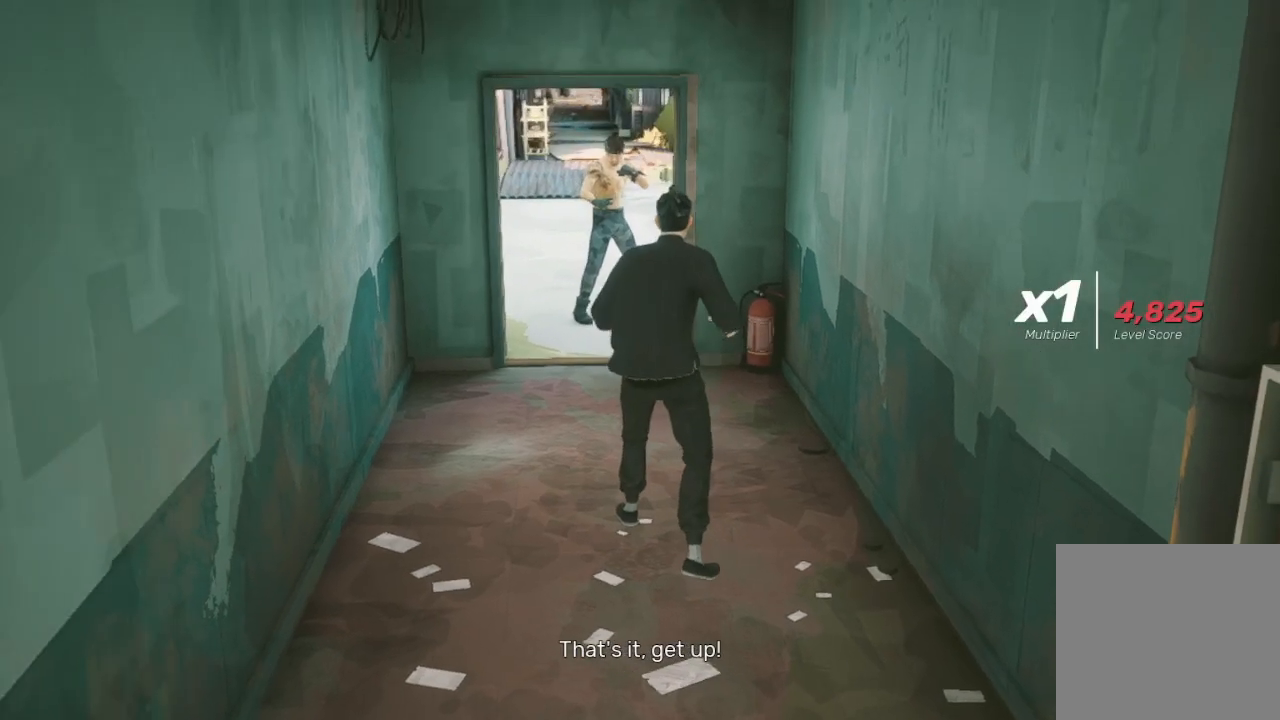
{"buttons": [], "left_stick": "center", "right_stick": "center", "events": []}
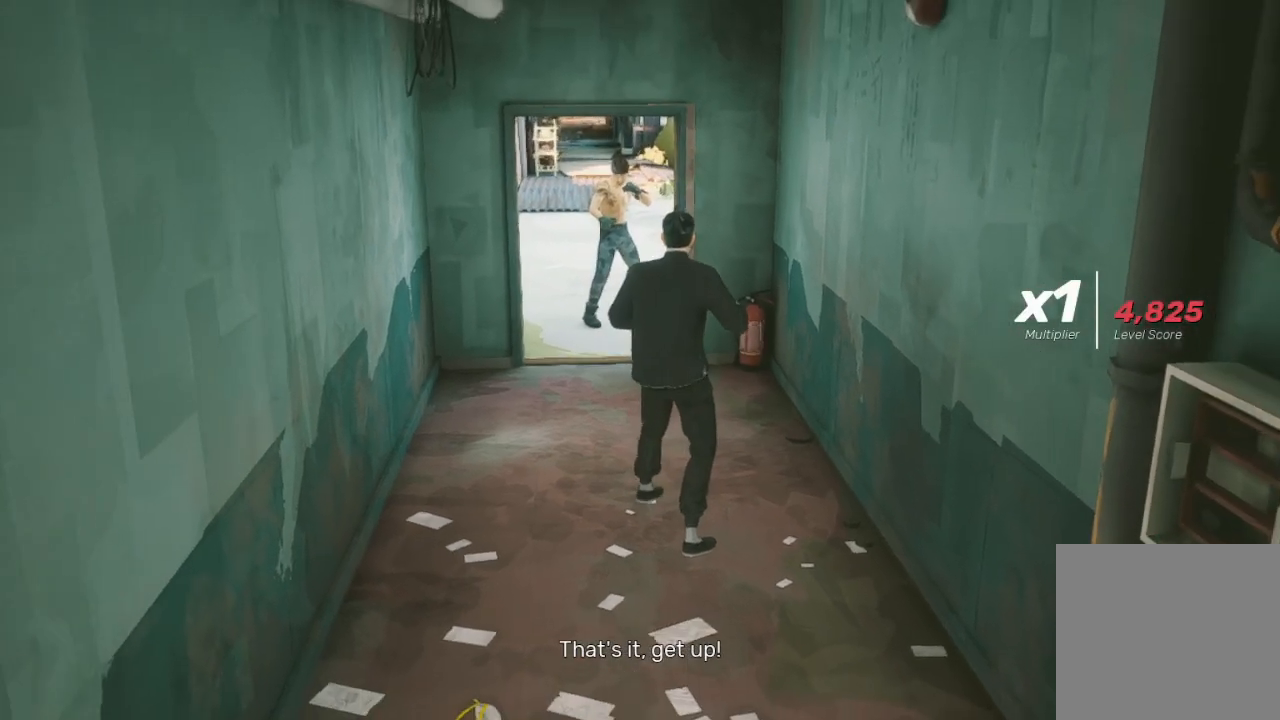
{"buttons": ["R2"], "left_stick": "up-left", "right_stick": "center", "events": [[400, "left_stick", "up-left"], [500, "R2", "down"]]}
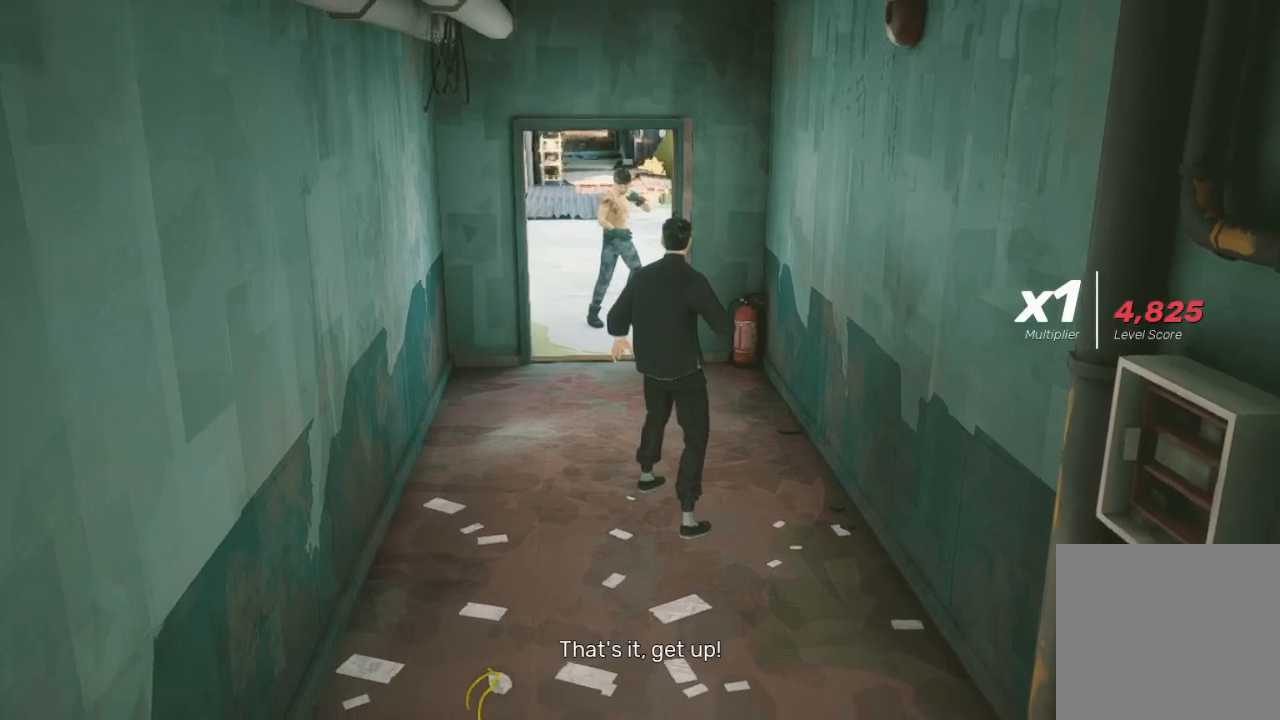
{"buttons": ["R2"], "left_stick": "up", "right_stick": "center", "events": [[67, "left_stick", "up"]]}
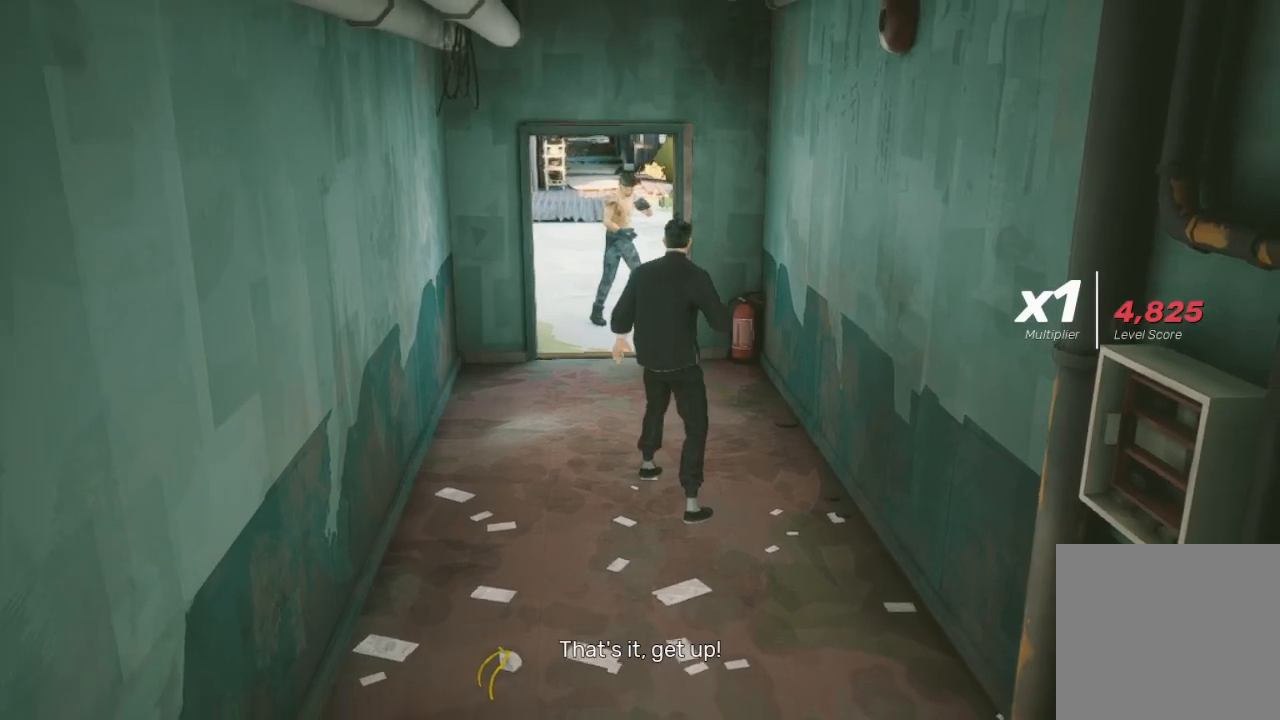
{"buttons": ["R2"], "left_stick": "up", "right_stick": "center", "events": []}
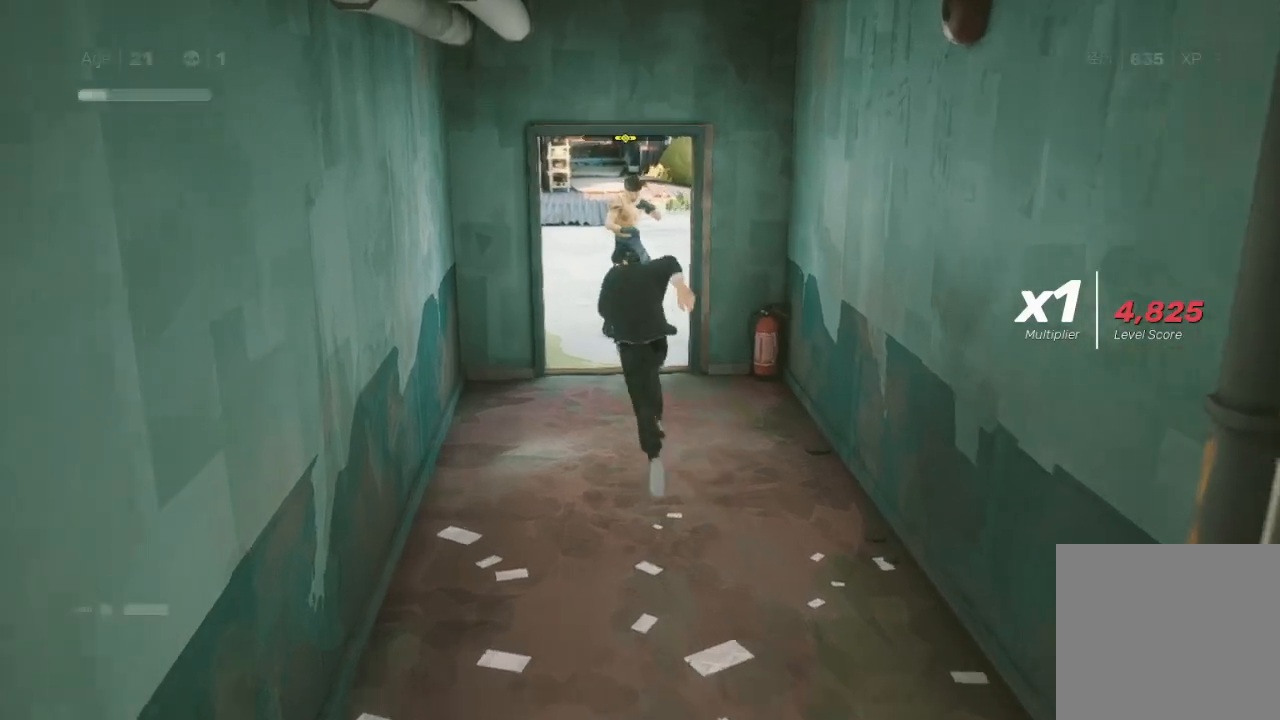
{"buttons": ["X"], "left_stick": "up-right", "right_stick": "center", "events": [[33, "left_stick", "center"], [67, "R2", "up"], [100, "left_stick", "up"], [367, "X", "down"], [500, "left_stick", "up-right"]]}
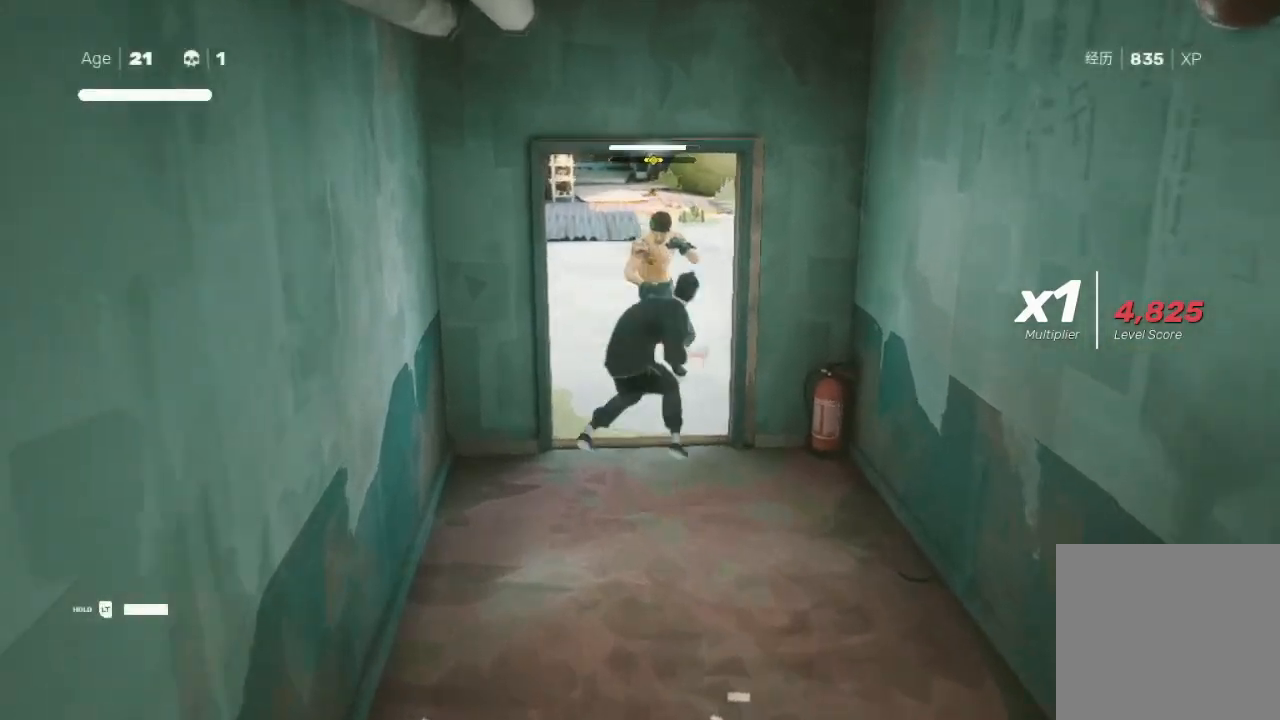
{"buttons": [], "left_stick": "up", "right_stick": "center", "events": [[33, "X", "up"], [33, "left_stick", "center"], [300, "left_stick", "up"], [400, "left_stick", "center"], [467, "left_stick", "up"]]}
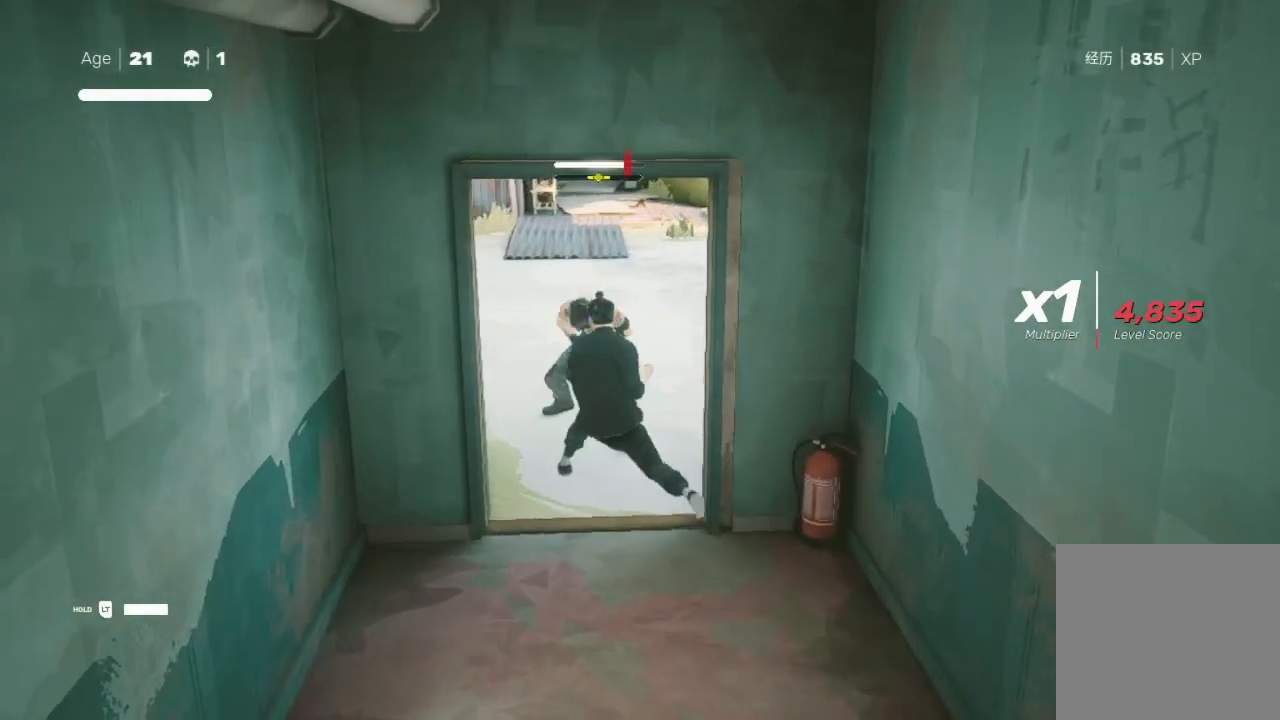
{"buttons": [], "left_stick": "center", "right_stick": "center", "events": [[33, "Y", "down"], [67, "left_stick", "center"], [133, "Y", "up"], [133, "left_stick", "up"], [500, "left_stick", "center"]]}
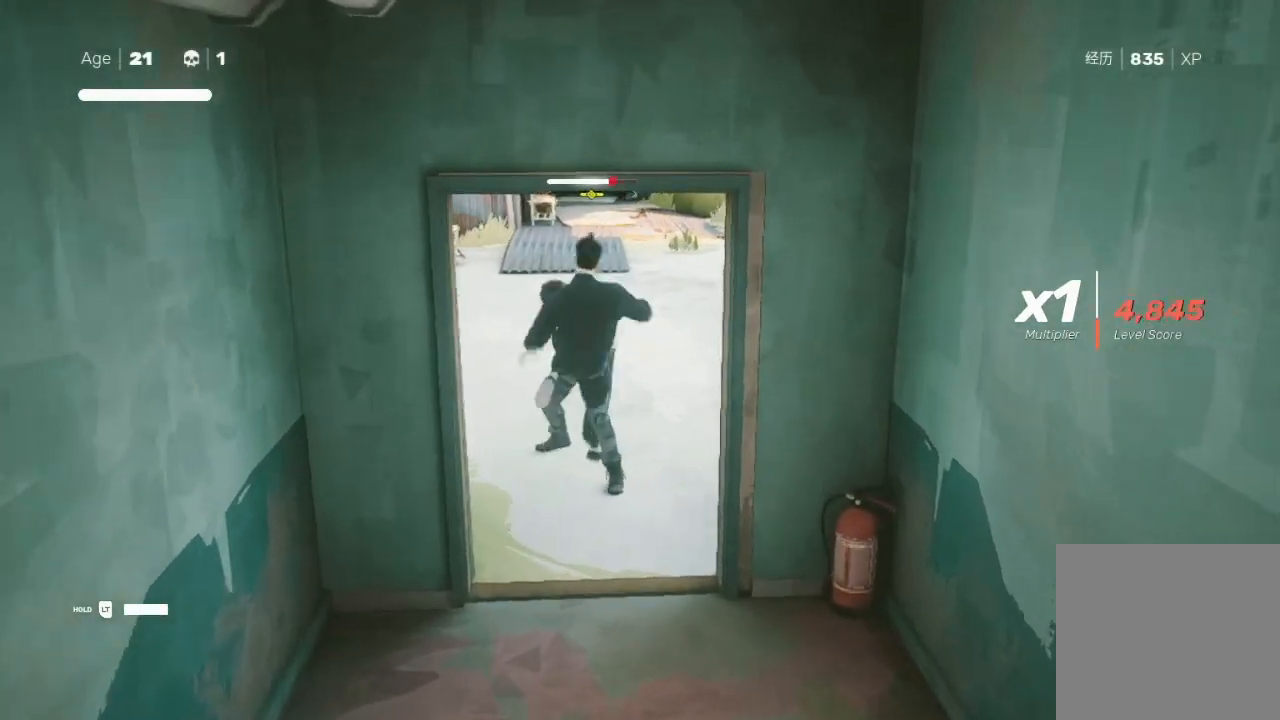
{"buttons": [], "left_stick": "down-left", "right_stick": "center", "events": [[100, "left_stick", "up"], [133, "X", "down"], [233, "X", "up"], [233, "left_stick", "down-left"], [333, "left_stick", "up-right"], [367, "X", "down"], [467, "X", "up"], [467, "left_stick", "down-left"]]}
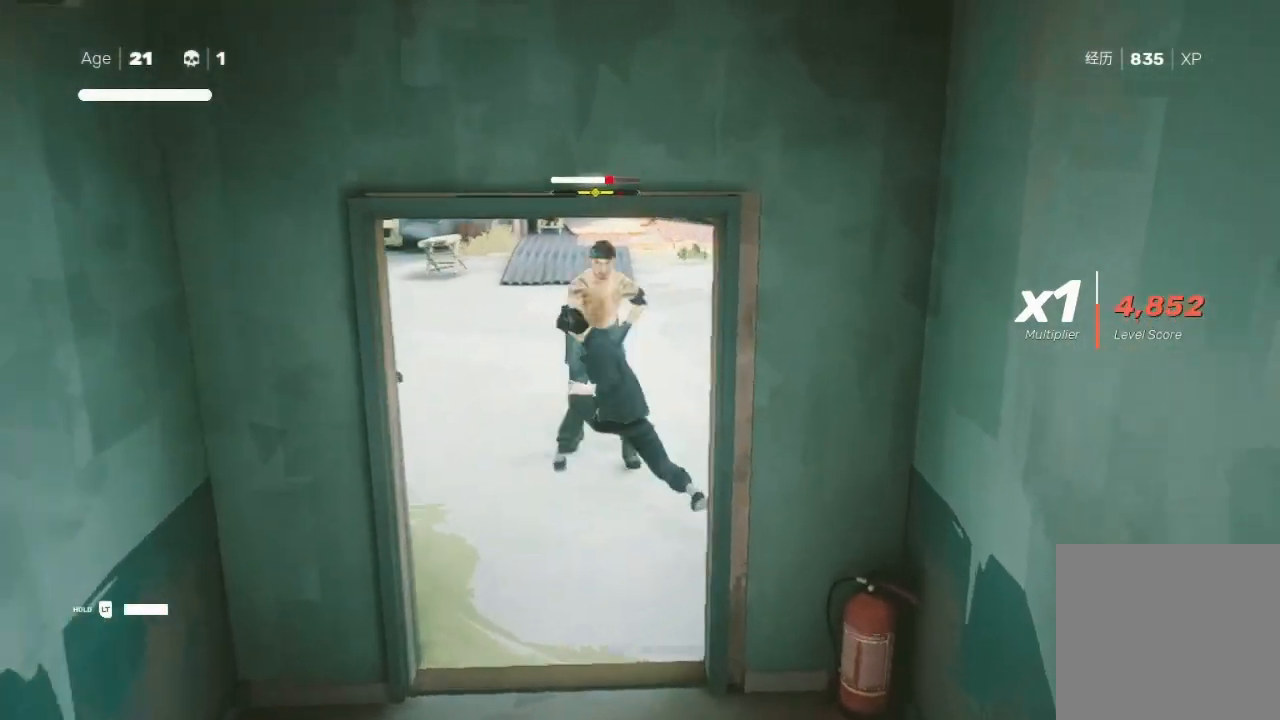
{"buttons": ["Y"], "left_stick": "center", "right_stick": "center", "events": [[133, "left_stick", "up"], [233, "X", "down"], [300, "X", "up"], [300, "left_stick", "left"], [400, "Y", "down"], [433, "left_stick", "up"], [500, "left_stick", "center"]]}
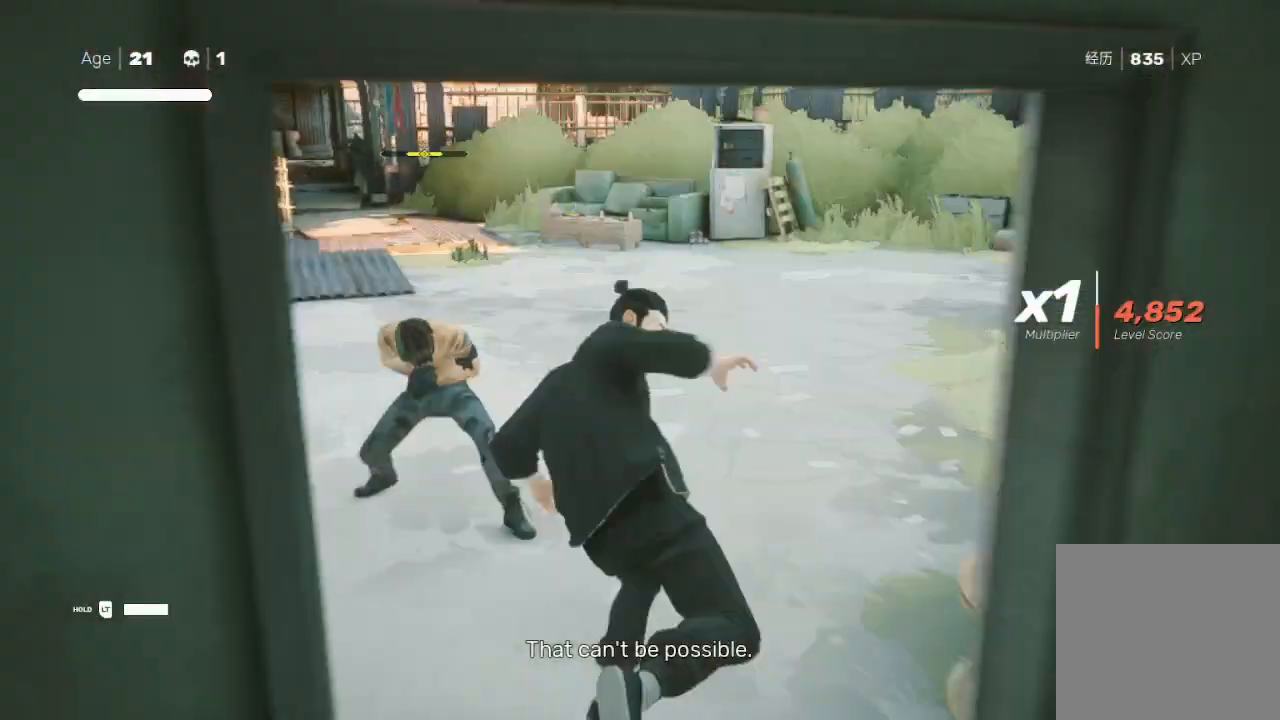
{"buttons": [], "left_stick": "center", "right_stick": "center", "events": [[67, "Y", "up"], [67, "left_stick", "up"], [167, "left_stick", "center"], [267, "left_stick", "up"], [333, "Y", "down"], [433, "left_stick", "center"], [500, "Y", "up"]]}
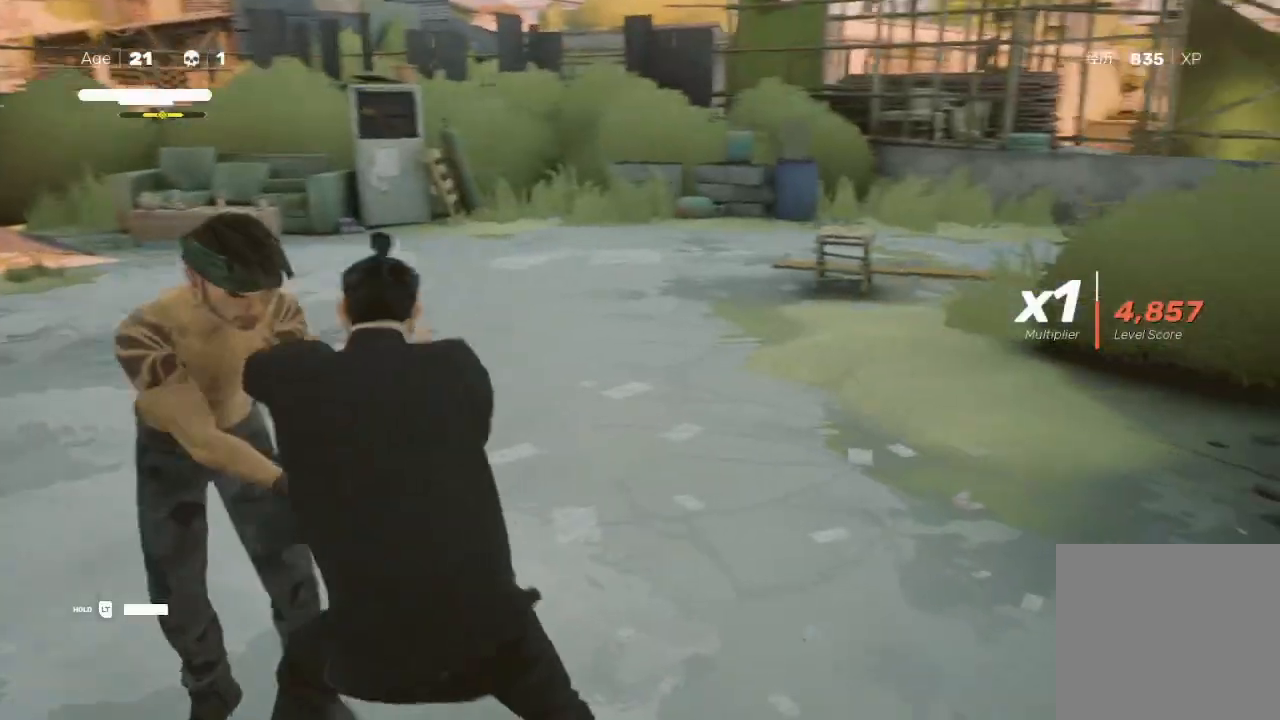
{"buttons": ["X"], "left_stick": "center", "right_stick": "center", "events": [[100, "X", "down"], [133, "left_stick", "up"], [200, "X", "up"], [333, "X", "down"], [400, "X", "up"], [467, "X", "down"], [500, "left_stick", "center"]]}
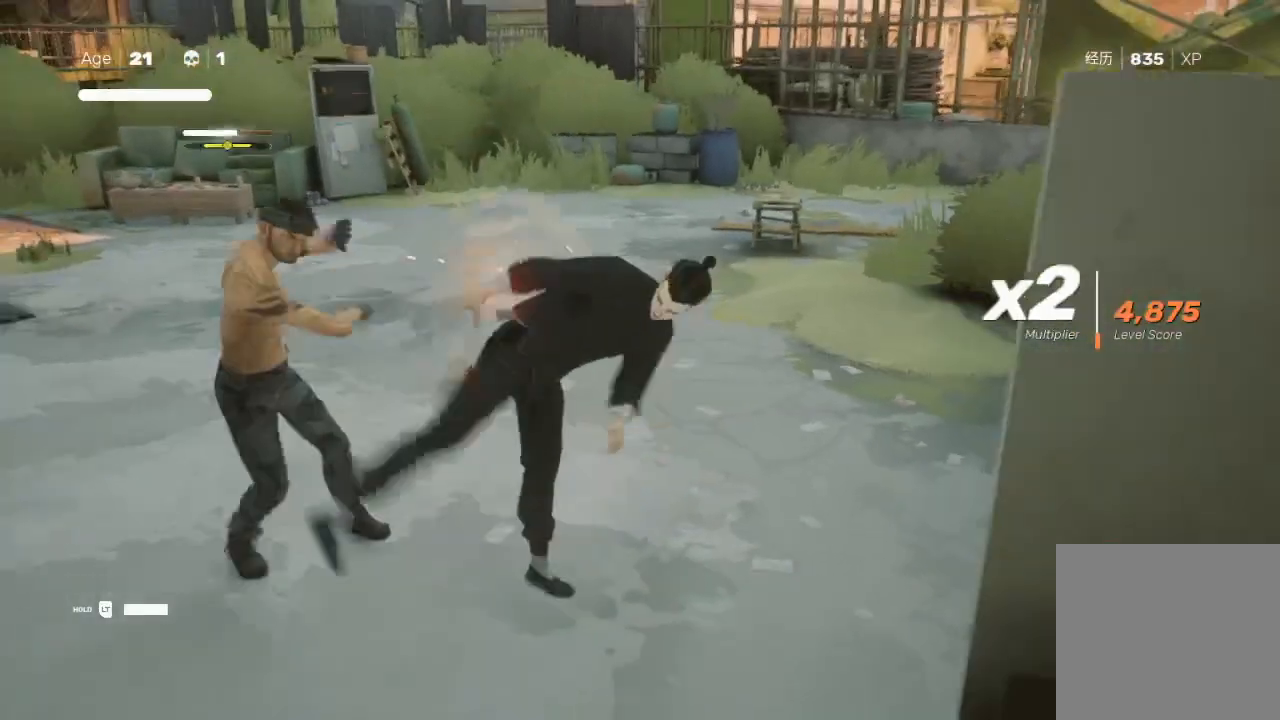
{"buttons": [], "left_stick": "up-left", "right_stick": "center", "events": [[33, "X", "up"], [33, "left_stick", "up"], [200, "left_stick", "left"], [233, "R2", "down"], [233, "Y", "down"], [367, "R2", "up"], [367, "Y", "up"], [367, "left_stick", "center"], [433, "left_stick", "up-left"]]}
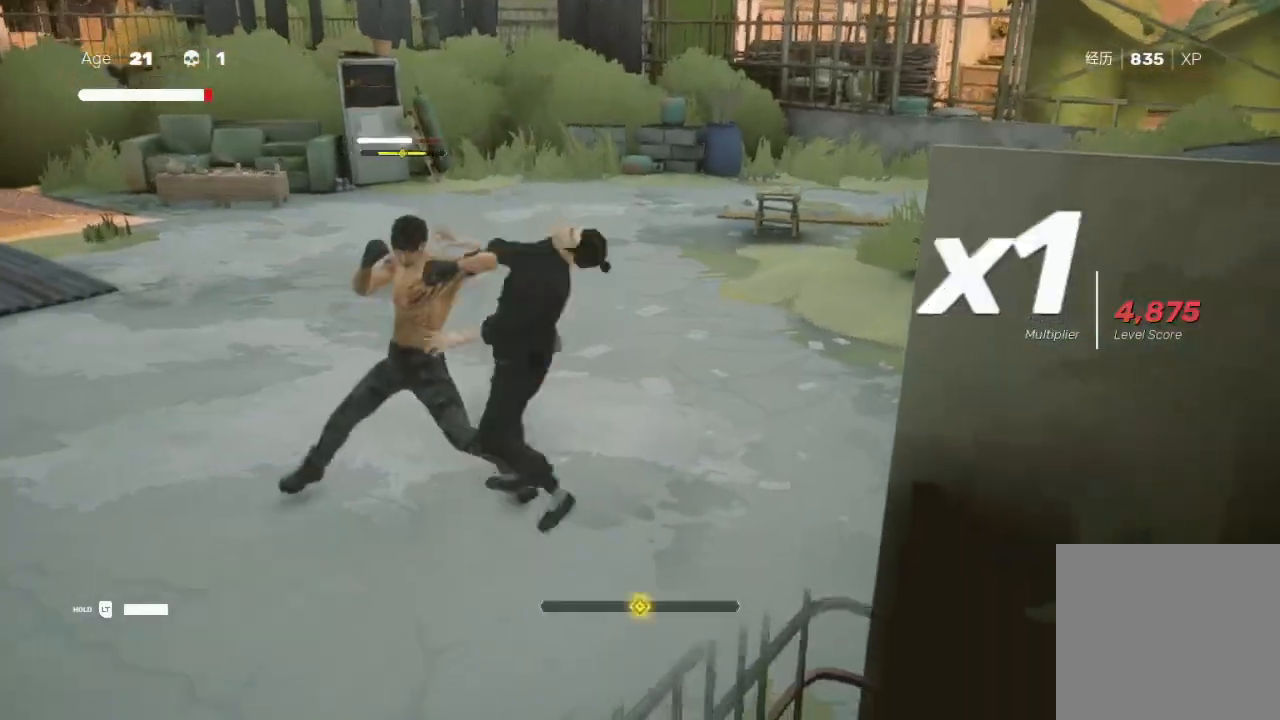
{"buttons": ["L1", "L3"], "left_stick": "left", "right_stick": "center", "events": [[33, "X", "down"], [67, "left_stick", "center"], [133, "left_stick", "up-left"], [133, "right_stick", "down"], [167, "X", "up"], [200, "right_stick", "center"], [233, "A", "down"], [233, "L1", "down"], [233, "L3", "down"], [267, "X", "down"], [333, "L3", "up"], [333, "X", "up"], [367, "L1", "up"], [367, "X", "down"], [367, "left_stick", "left"], [400, "L3", "down"], [467, "A", "up"], [467, "L1", "down"], [467, "X", "up"]]}
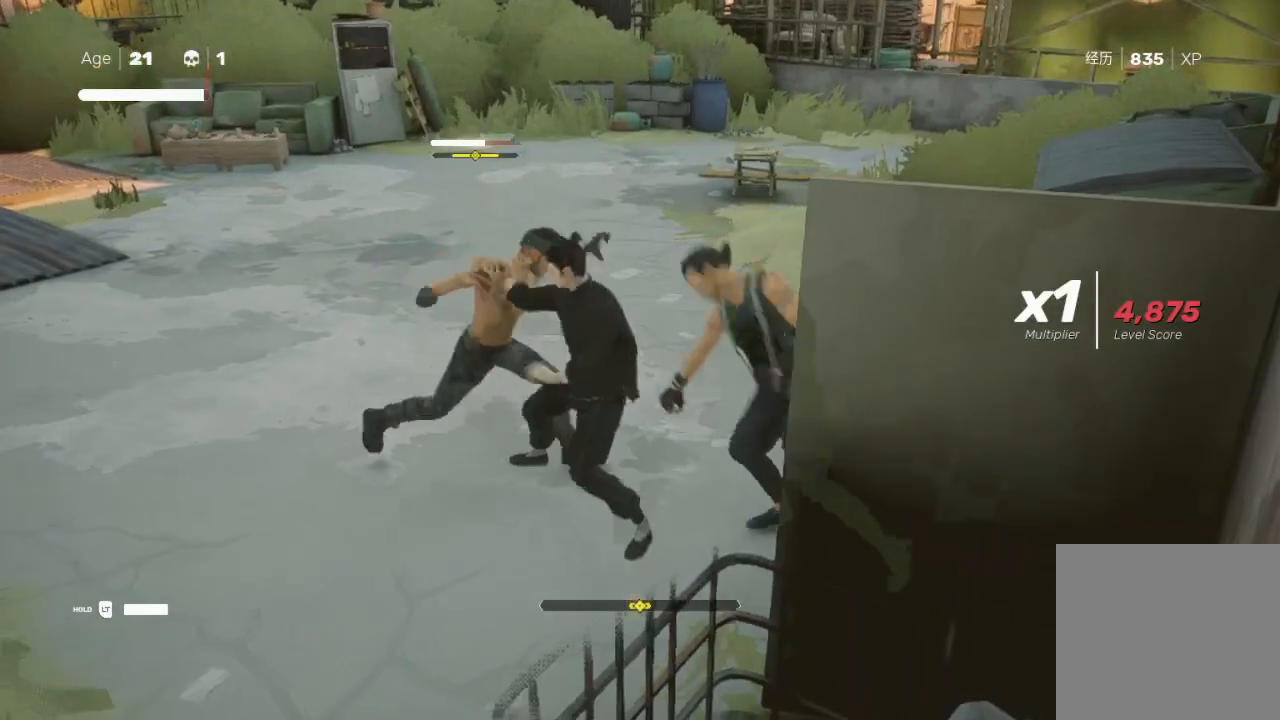
{"buttons": ["X", "L3"], "left_stick": "down-left", "right_stick": "center", "events": [[33, "A", "down"], [33, "L1", "up"], [33, "X", "down"], [100, "A", "up"], [100, "X", "up"], [167, "L1", "down"], [200, "X", "down"], [267, "L1", "up"], [333, "A", "down"], [367, "A", "up"], [367, "L1", "down"], [367, "X", "up"], [500, "L1", "up"], [500, "X", "down"], [500, "left_stick", "down-left"]]}
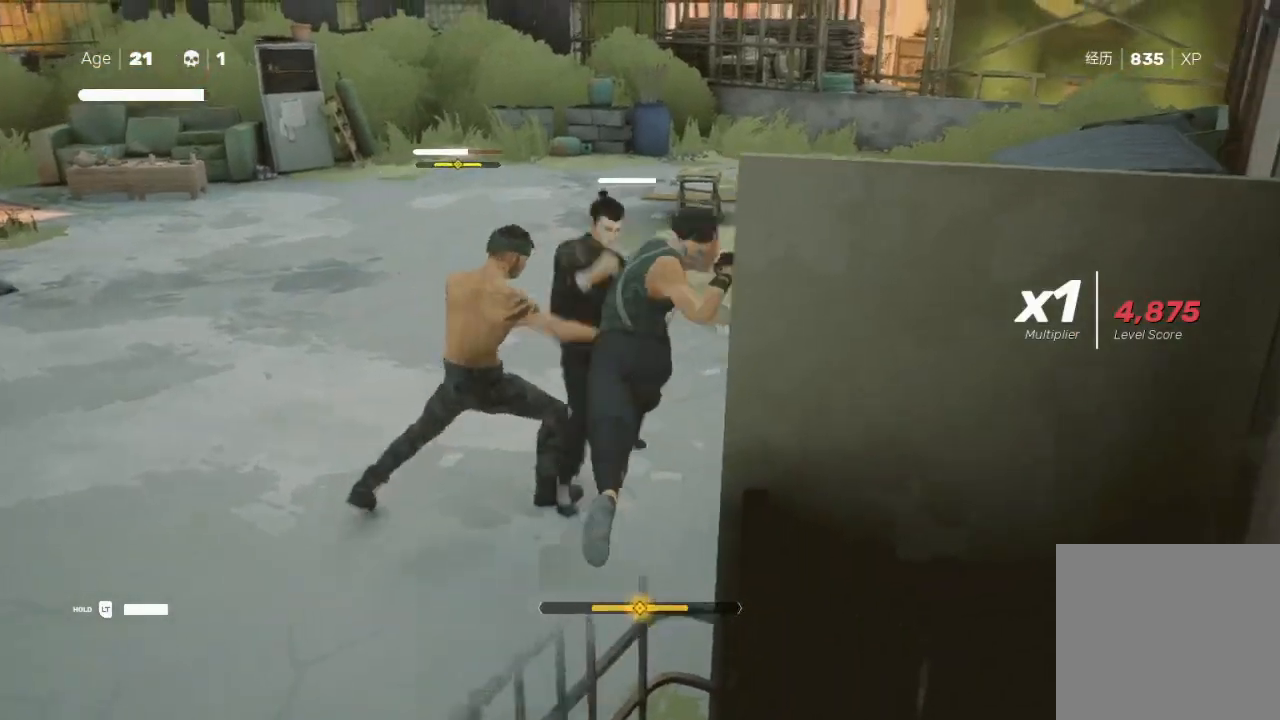
{"buttons": ["L1", "R2", "L3"], "left_stick": "left", "right_stick": "center", "events": [[33, "A", "down"], [67, "A", "up"], [67, "L1", "down"], [133, "X", "up"], [167, "L3", "up"], [167, "R2", "down"], [167, "left_stick", "up"], [200, "L1", "up"], [300, "L3", "down"], [300, "left_stick", "up-left"], [333, "L1", "down"], [333, "R2", "up"], [400, "R2", "down"], [433, "L1", "up"], [433, "left_stick", "left"], [467, "R2", "up"], [500, "L1", "down"], [500, "R2", "down"]]}
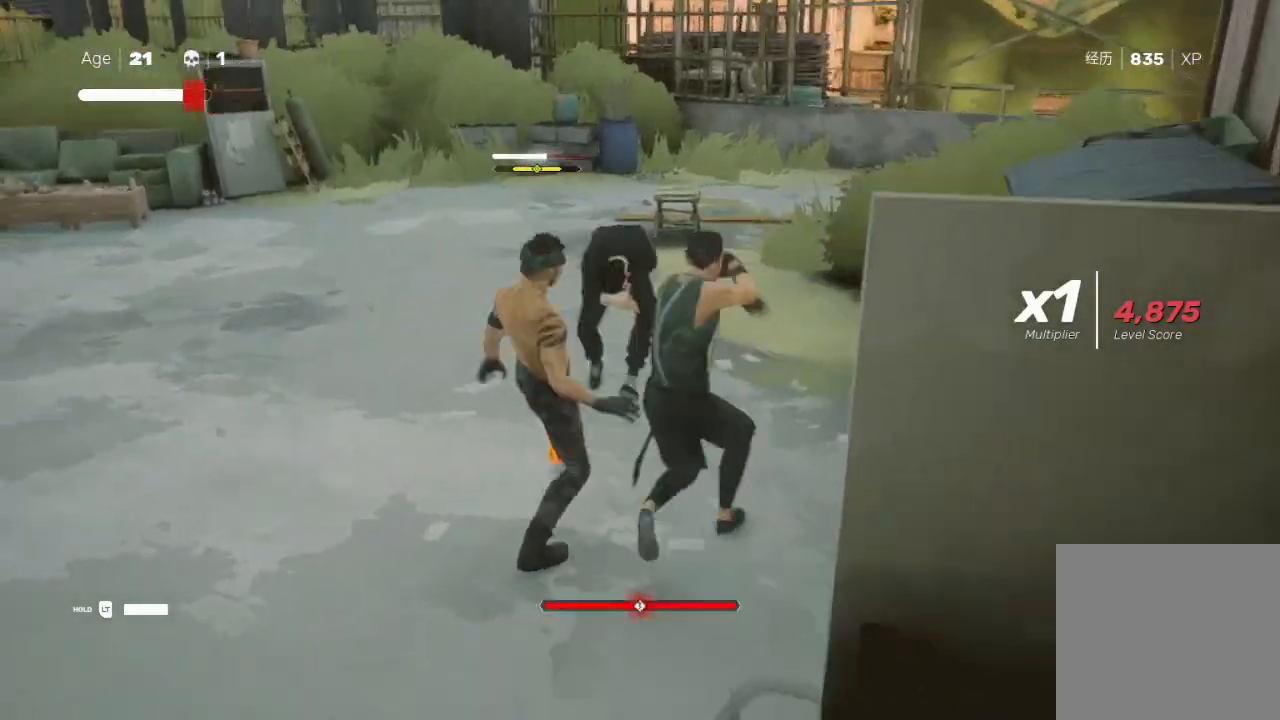
{"buttons": [], "left_stick": "left", "right_stick": "center", "events": [[100, "R2", "up"], [133, "A", "down"], [133, "L1", "up"], [133, "X", "down"], [300, "A", "up"], [300, "L1", "down"], [300, "X", "up"], [367, "X", "down"], [400, "A", "down"], [433, "L1", "up"], [467, "A", "up"], [467, "X", "up"], [500, "L3", "up"]]}
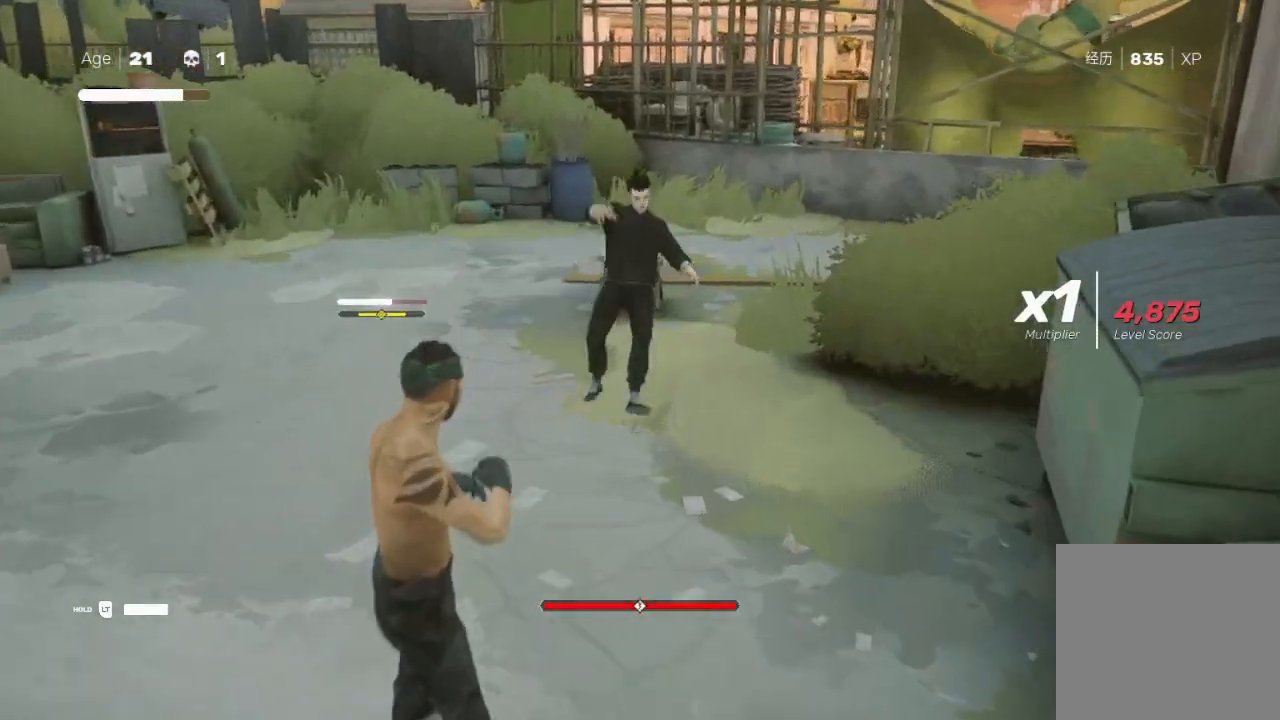
{"buttons": ["R2"], "left_stick": "down-left", "right_stick": "center", "events": [[33, "R2", "down"], [200, "R2", "up"], [267, "X", "down"], [400, "X", "up"], [433, "left_stick", "down-left"], [467, "R2", "down"]]}
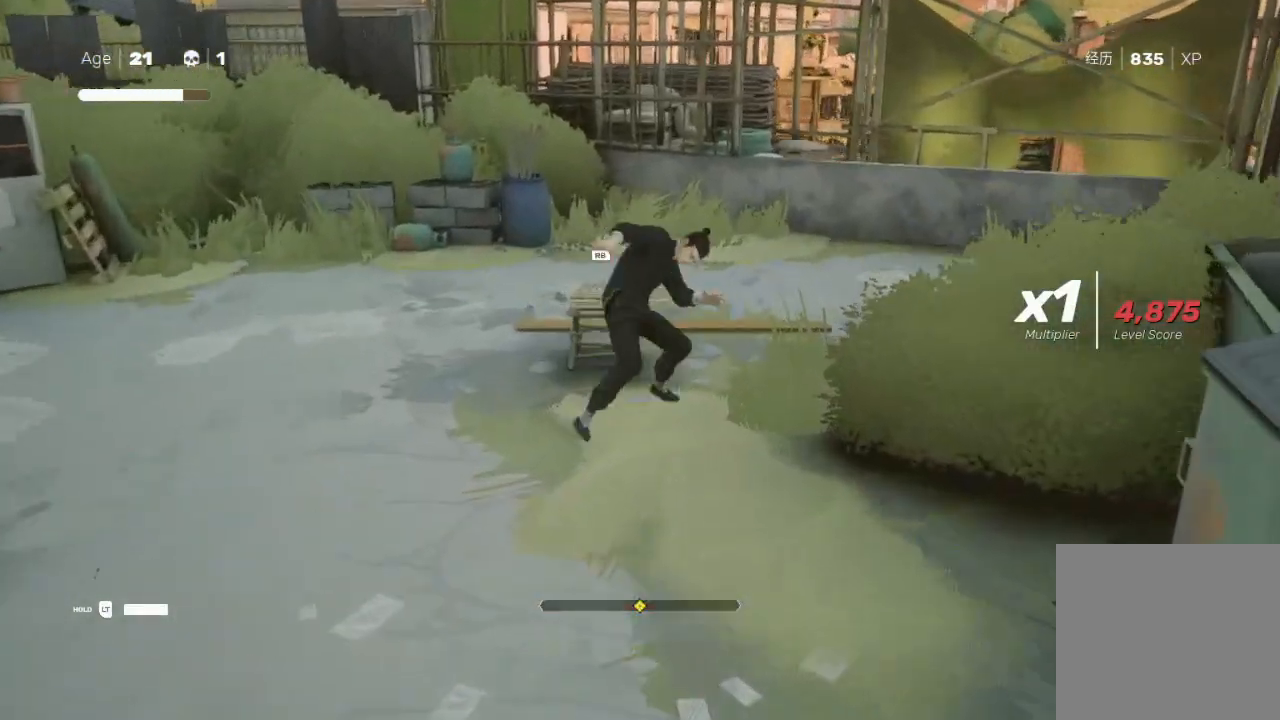
{"buttons": ["R2"], "left_stick": "right", "right_stick": "down-right", "events": [[33, "R2", "up"], [67, "right_stick", "down-right"], [300, "left_stick", "down"], [400, "left_stick", "down-right"], [500, "R2", "down"], [500, "left_stick", "right"]]}
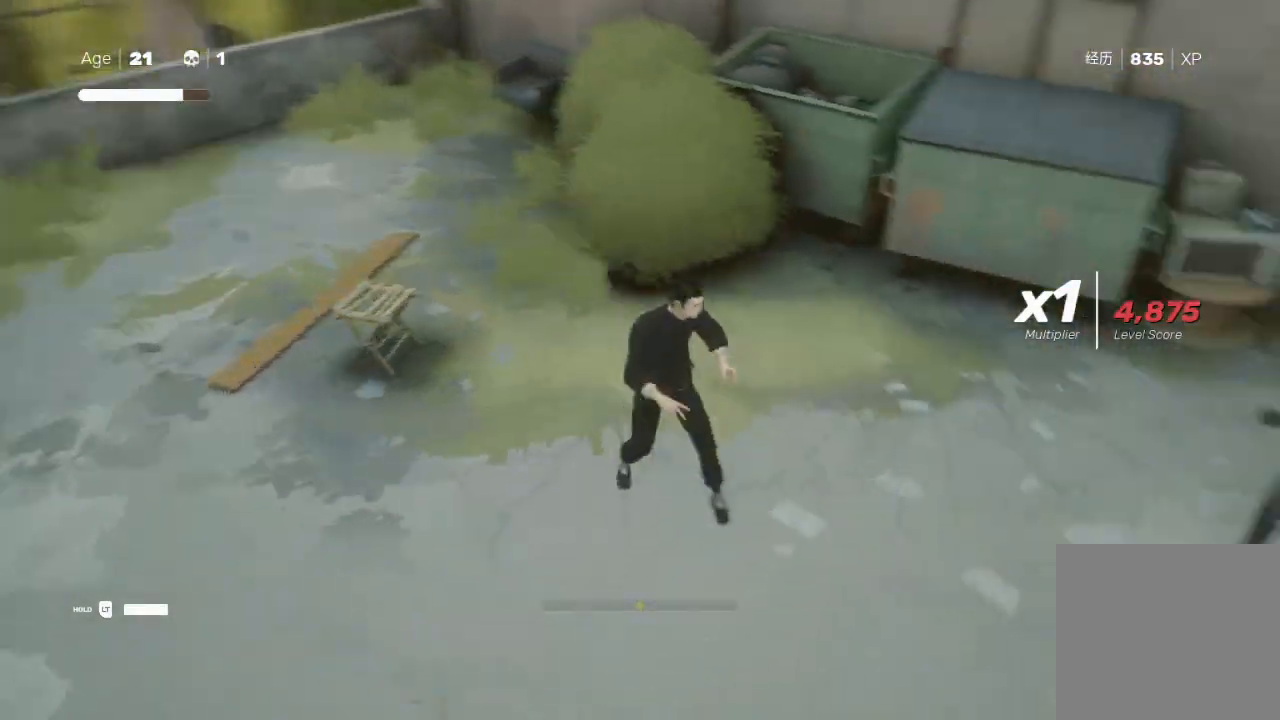
{"buttons": ["Y"], "left_stick": "up", "right_stick": "center", "events": [[33, "right_stick", "right"], [167, "left_stick", "center"], [200, "R2", "up"], [233, "right_stick", "center"], [267, "left_stick", "up-right"], [400, "left_stick", "up"], [467, "Y", "down"]]}
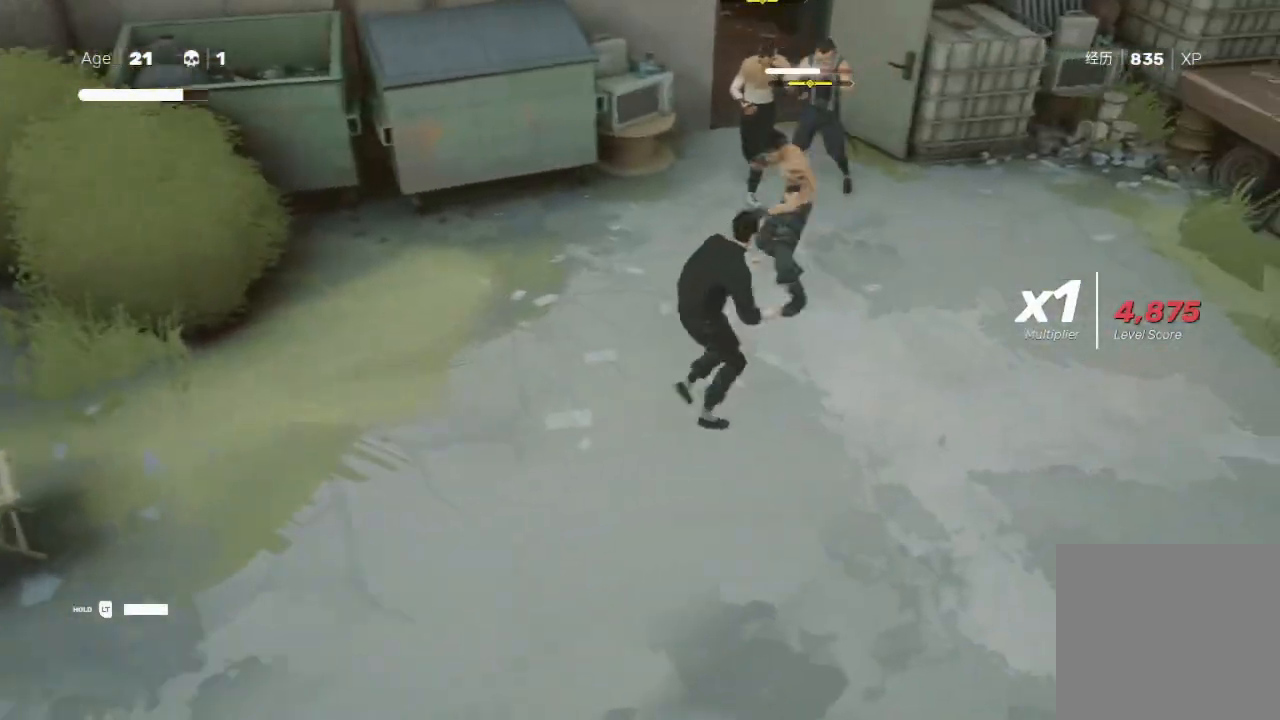
{"buttons": [], "left_stick": "up-right", "right_stick": "center", "events": [[67, "left_stick", "center"], [133, "Y", "up"], [400, "left_stick", "up-right"]]}
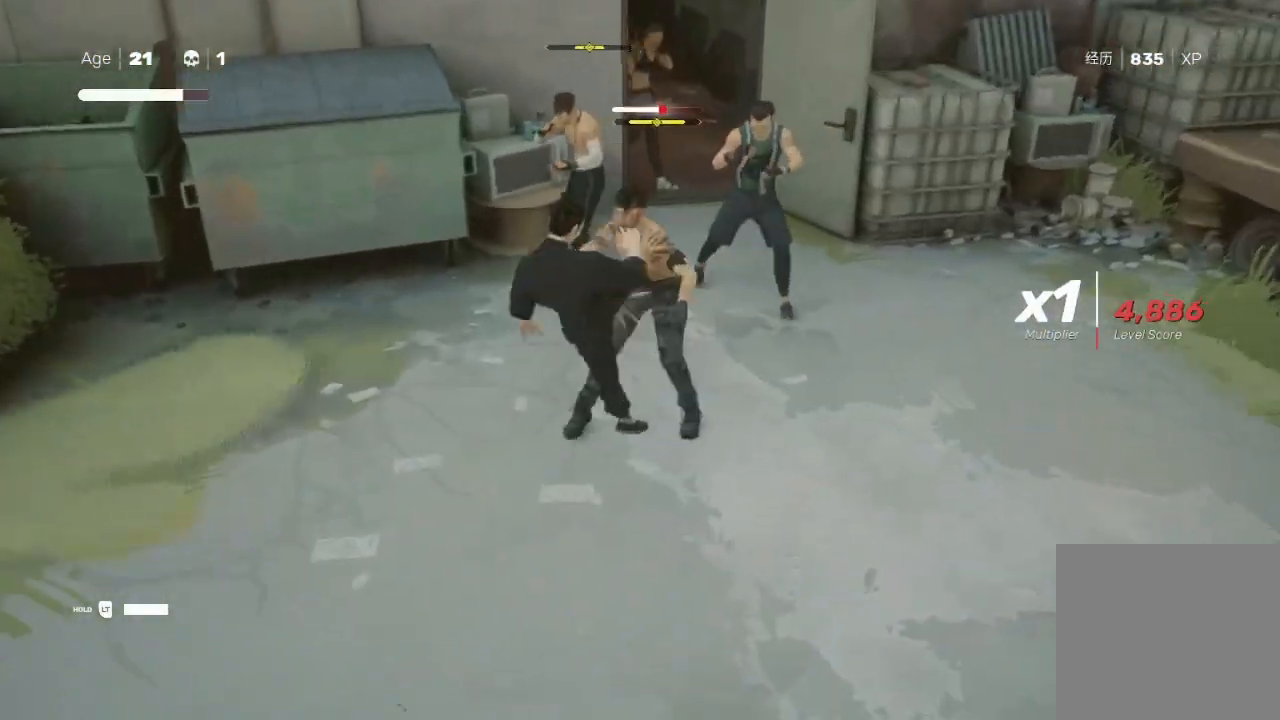
{"buttons": ["X"], "left_stick": "down-left", "right_stick": "center", "events": [[100, "L3", "down"], [100, "left_stick", "left"], [200, "L3", "up"], [233, "X", "down"], [267, "left_stick", "up-right"], [367, "X", "up"], [400, "X", "down"], [433, "left_stick", "down-left"]]}
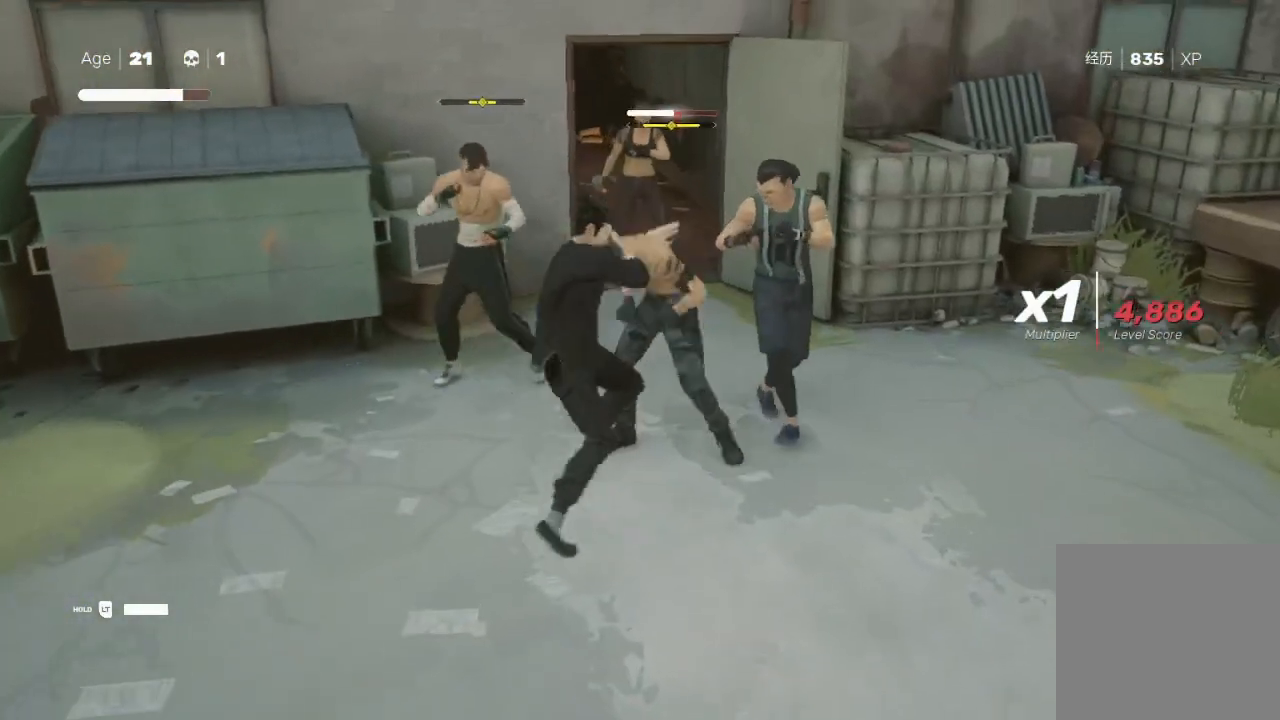
{"buttons": [], "left_stick": "up-right", "right_stick": "center", "events": [[33, "X", "up"], [33, "left_stick", "up-right"], [167, "left_stick", "center"], [267, "L3", "down"], [267, "left_stick", "down-left"], [300, "X", "down"], [400, "L3", "up"], [433, "X", "up"], [433, "left_stick", "up-right"]]}
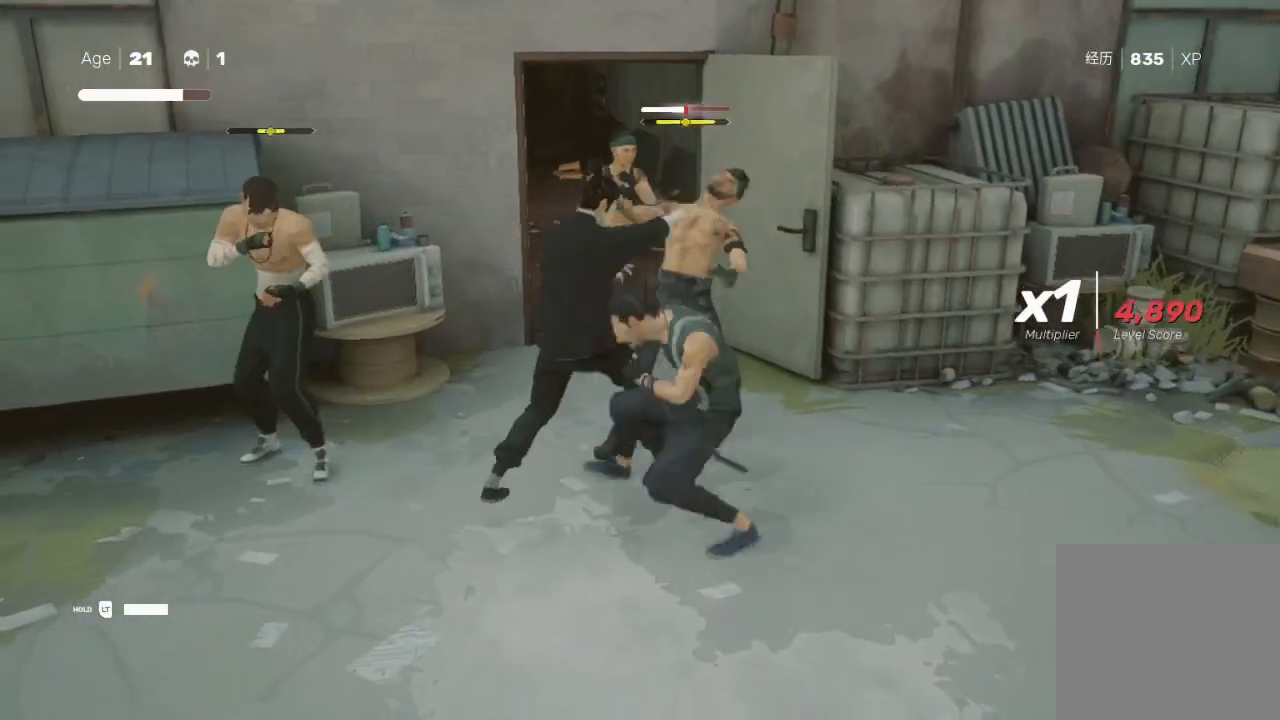
{"buttons": ["L1", "R2", "L3"], "left_stick": "down-left", "right_stick": "center", "events": [[33, "Y", "down"], [67, "B", "down"], [100, "left_stick", "down-left"], [133, "Y", "up"], [167, "B", "up"], [167, "L1", "down"], [167, "L3", "down"], [200, "R2", "down"], [233, "X", "down"], [267, "X", "up"], [267, "right_stick", "down-left"], [300, "L1", "up"], [333, "right_stick", "center"], [367, "L1", "down"], [400, "R2", "up"], [433, "R2", "down"]]}
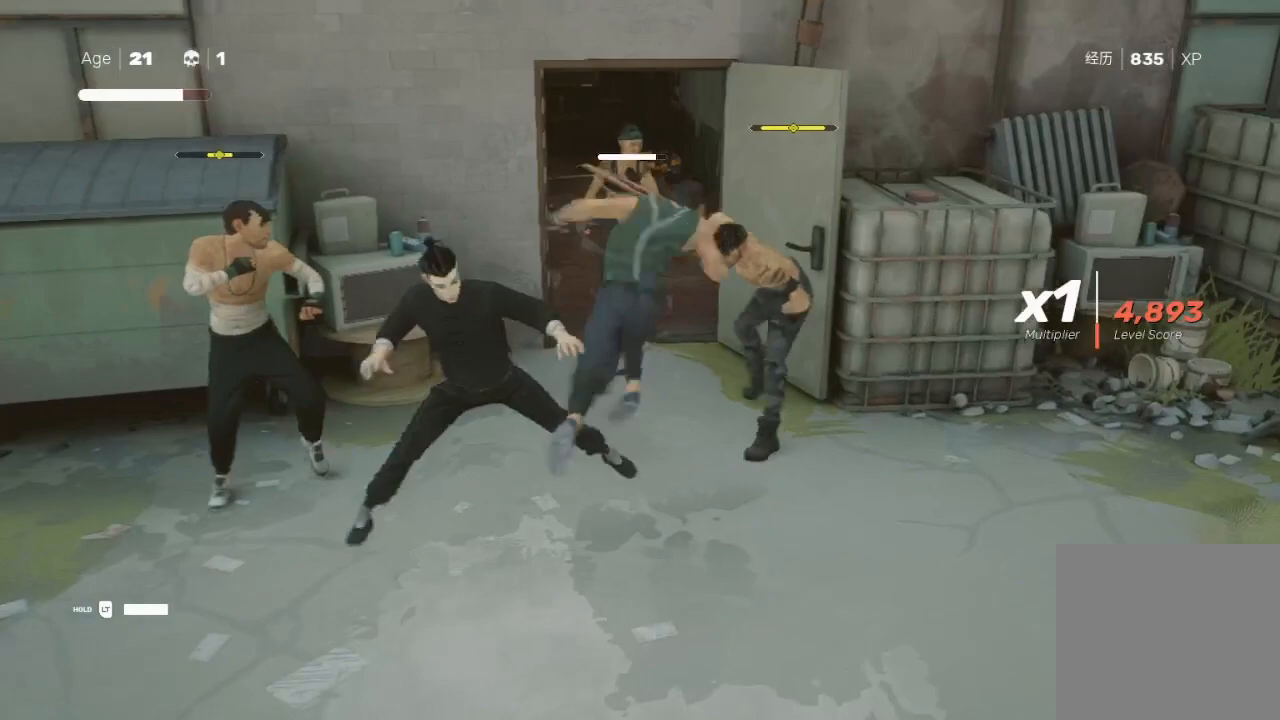
{"buttons": ["R2", "L3"], "left_stick": "down-left", "right_stick": "center", "events": [[33, "L1", "up"], [67, "R2", "up"], [133, "L1", "down"], [133, "R2", "down"], [133, "X", "down"], [167, "left_stick", "left"], [233, "L1", "up"], [233, "R2", "up"], [233, "X", "up"], [267, "X", "down"], [267, "left_stick", "down-left"], [300, "A", "down"], [300, "R2", "down"], [333, "L1", "down"], [400, "R2", "up"], [400, "X", "up"], [433, "X", "down"], [467, "L1", "up"], [467, "R2", "down"], [500, "A", "up"], [500, "X", "up"]]}
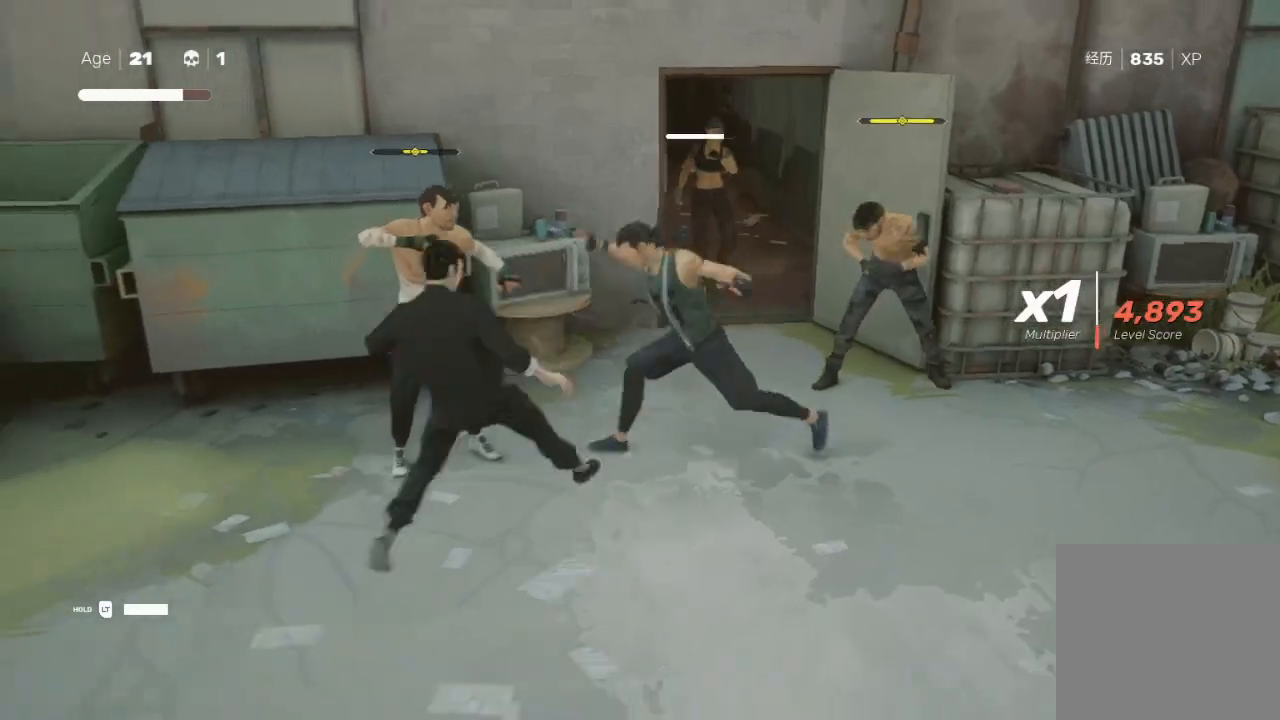
{"buttons": ["R2"], "left_stick": "left", "right_stick": "center", "events": [[33, "L1", "down"], [67, "X", "down"], [167, "R2", "up"], [167, "X", "up"], [200, "L1", "up"], [267, "L3", "up"], [267, "R2", "down"], [267, "left_stick", "left"], [300, "L1", "down"], [400, "R2", "up"], [433, "L1", "up"], [433, "R2", "down"]]}
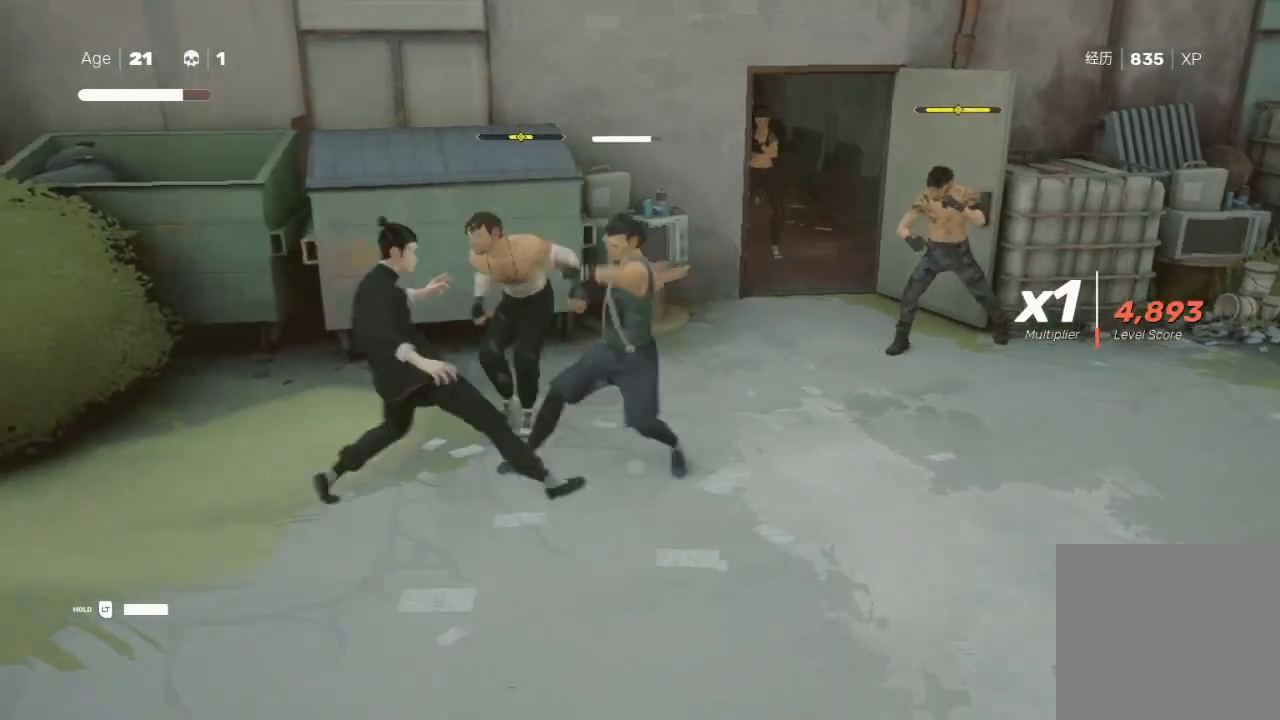
{"buttons": ["L1", "R2", "L3"], "left_stick": "left", "right_stick": "center", "events": [[33, "L1", "down"], [167, "L1", "up"], [167, "R2", "up"], [167, "left_stick", "down-left"], [233, "X", "down"], [333, "Y", "down"], [333, "left_stick", "down-right"], [367, "X", "up"], [433, "left_stick", "left"], [467, "L1", "down"], [500, "L3", "down"], [500, "R2", "down"], [500, "Y", "up"]]}
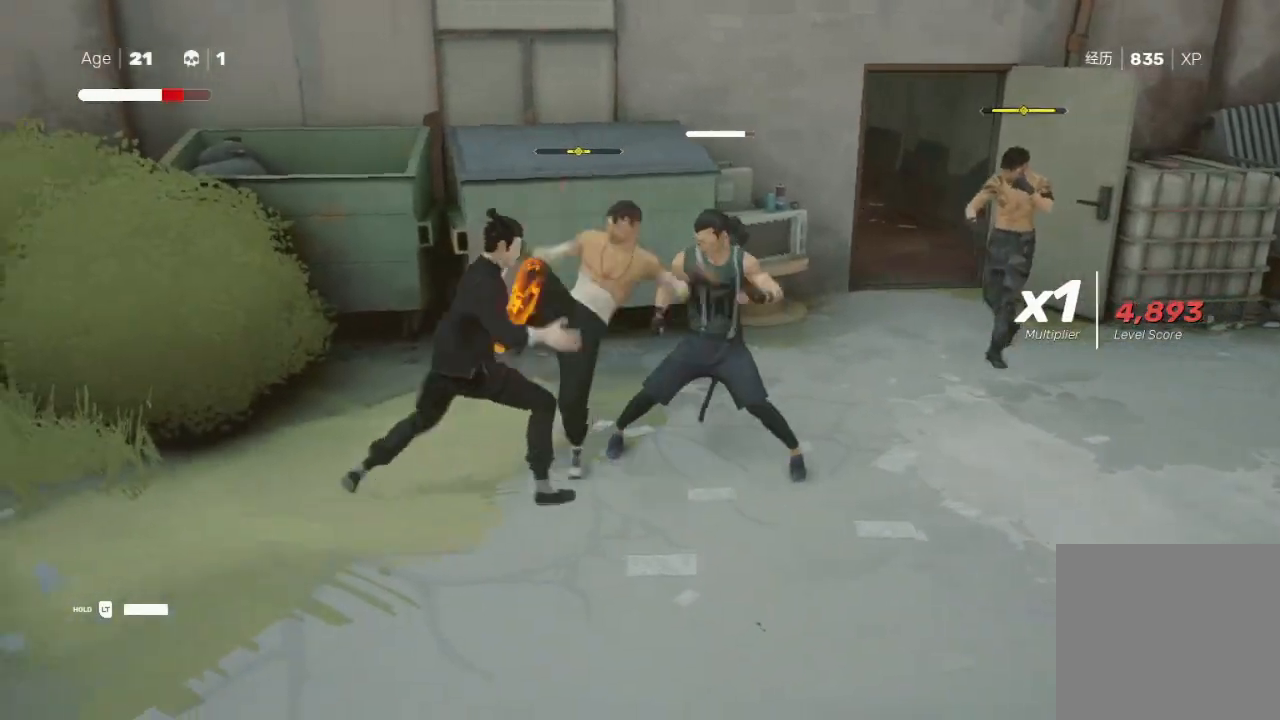
{"buttons": ["X", "R2"], "left_stick": "up", "right_stick": "center", "events": [[100, "L1", "up"], [100, "R2", "up"], [100, "left_stick", "down-left"], [167, "A", "down"], [167, "L1", "down"], [167, "R2", "down"], [167, "X", "down"], [233, "R2", "up"], [267, "X", "up"], [300, "A", "up"], [300, "L3", "up"], [333, "L1", "up"], [333, "R2", "down"], [333, "left_stick", "up-left"], [400, "left_stick", "up"], [433, "R2", "up"], [500, "R2", "down"], [500, "X", "down"]]}